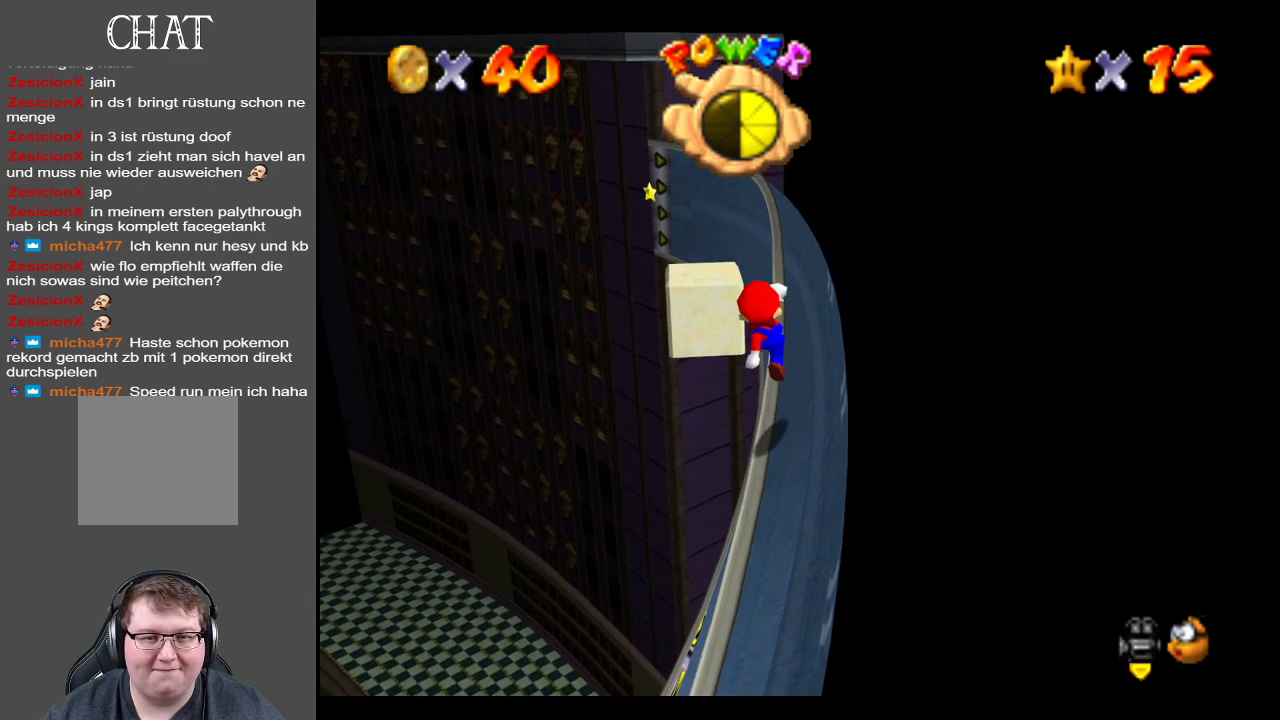
Gameplay with a controller (Xbox layout); each line is a JSON object with the inputs held at the frame after it. "events" lists button and stick changes between this image and that frame as [ms after this image, input, new state], when the widget could be followed in between. Not read: L3 R3.
{"buttons": ["A"], "left_stick": "up-left", "right_stick": "center", "events": [[200, "A", "down"]]}
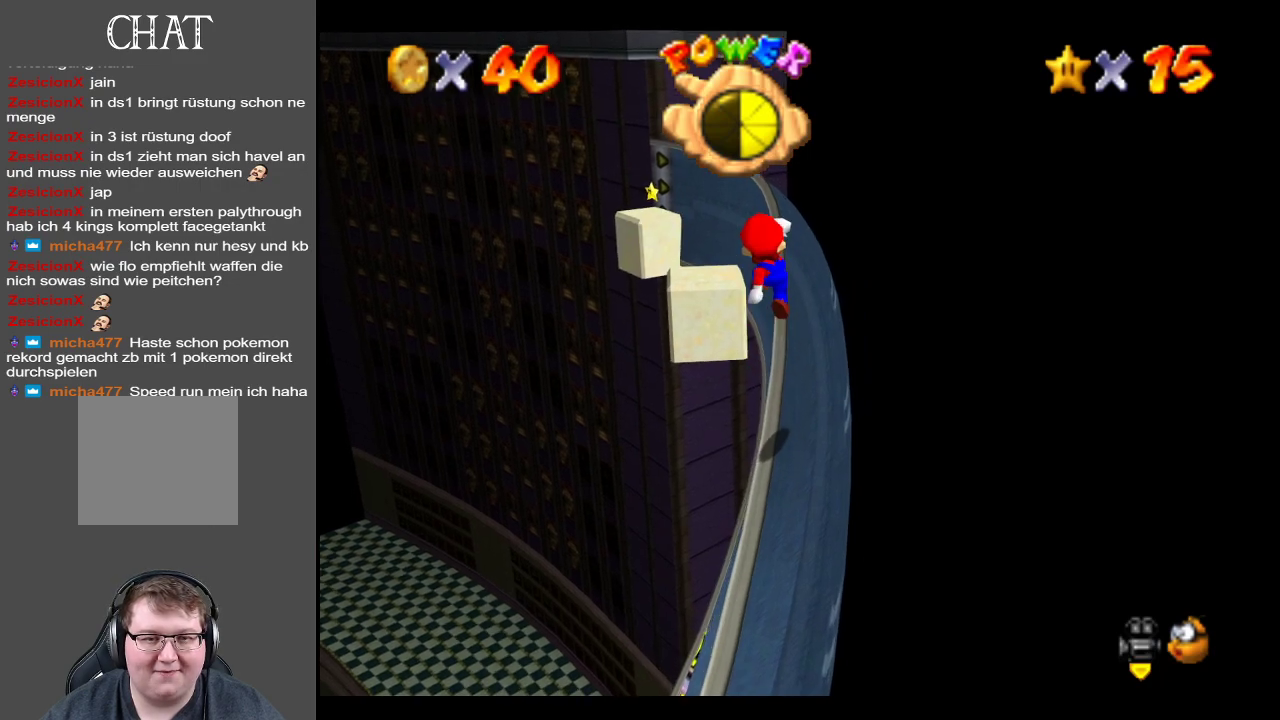
{"buttons": ["A"], "left_stick": "up-left", "right_stick": "center", "events": [[317, "A", "up"], [483, "A", "down"]]}
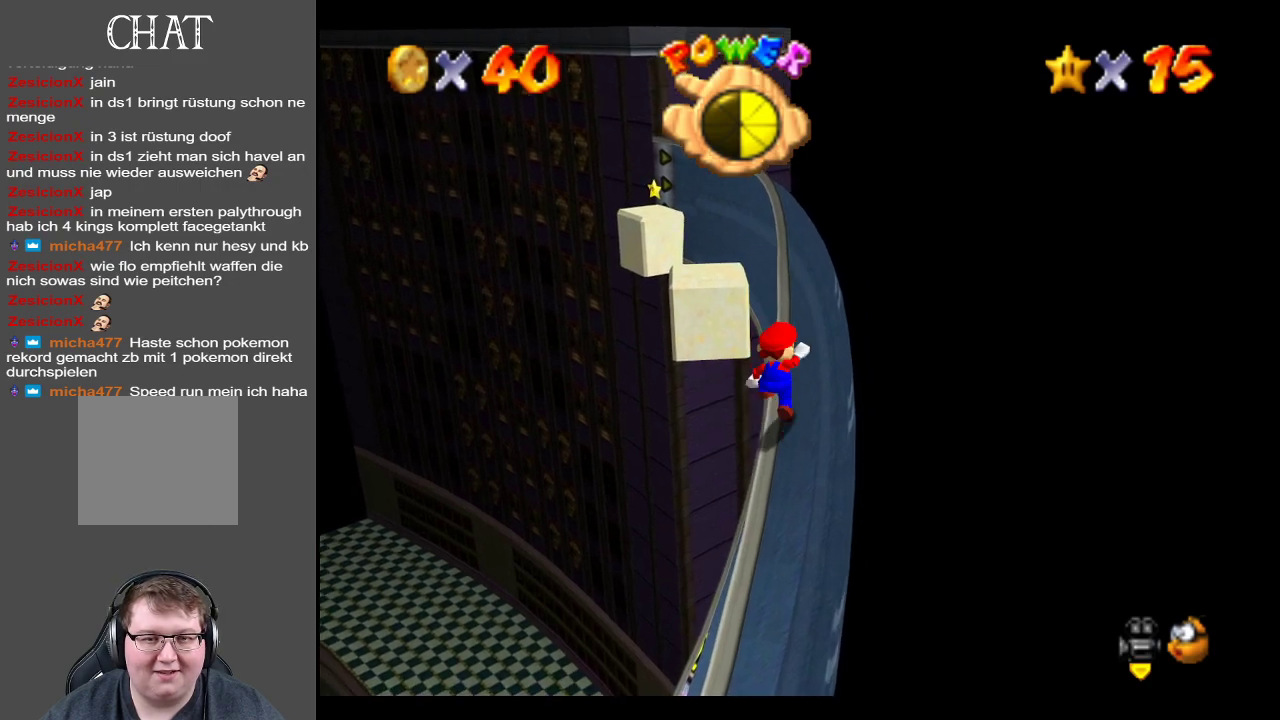
{"buttons": ["A"], "left_stick": "up-left", "right_stick": "center", "events": []}
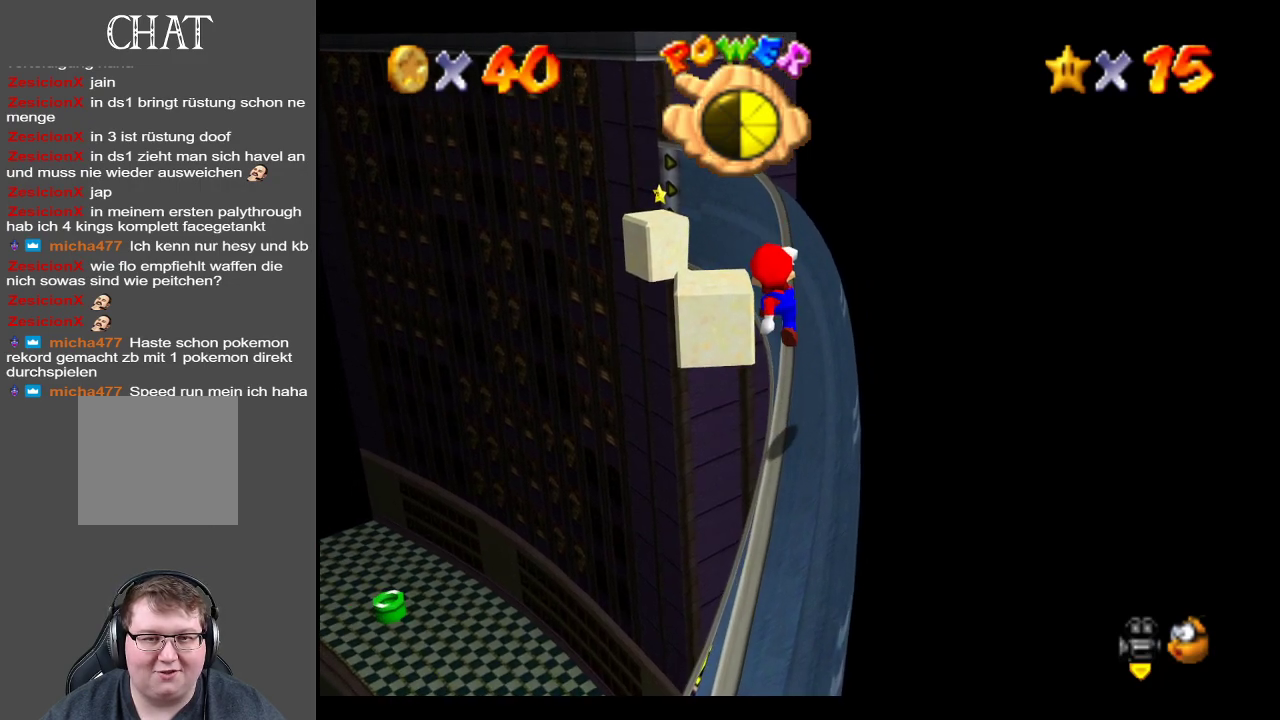
{"buttons": ["A"], "left_stick": "up-left", "right_stick": "center", "events": [[100, "A", "up"], [283, "A", "down"]]}
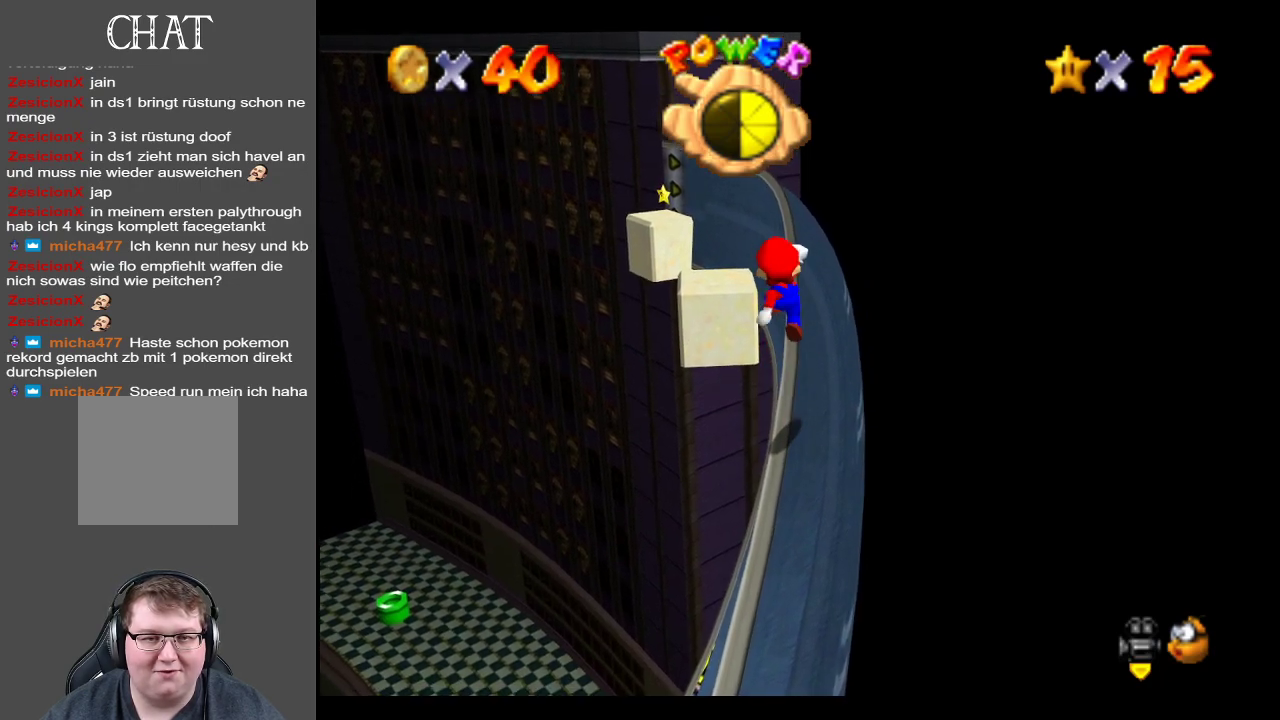
{"buttons": [], "left_stick": "up-left", "right_stick": "center", "events": [[383, "A", "up"]]}
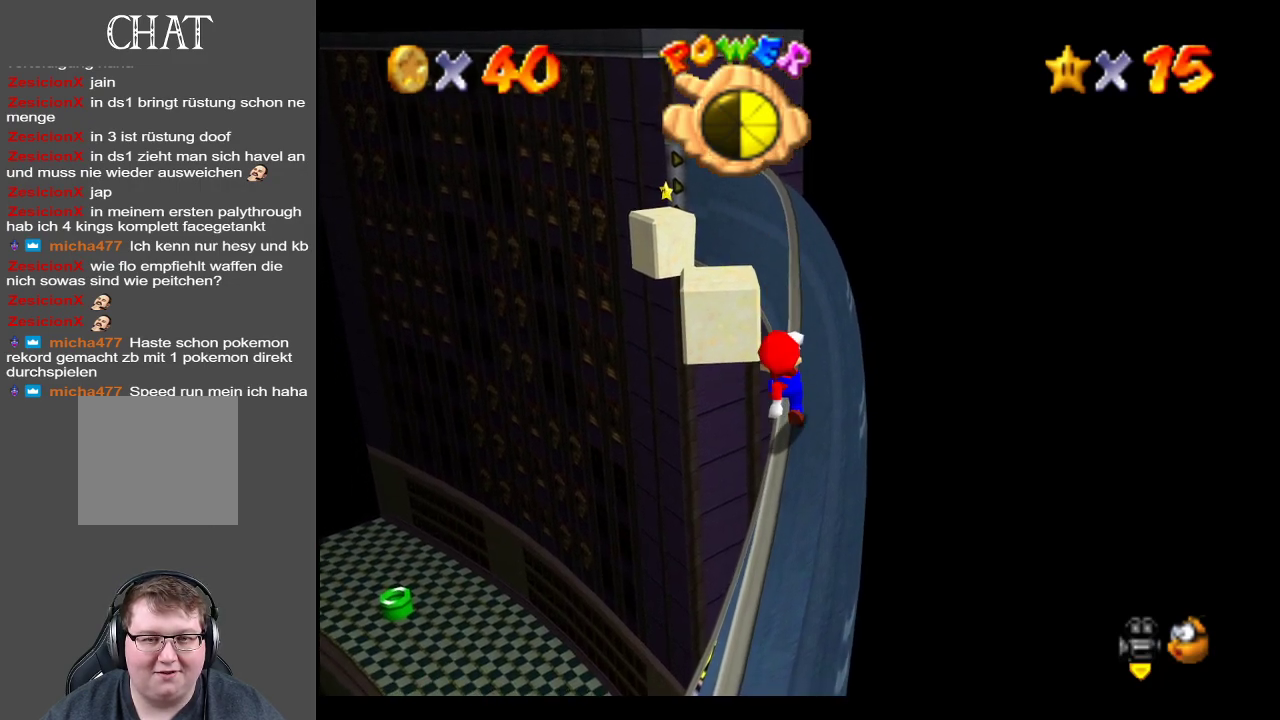
{"buttons": ["A"], "left_stick": "up", "right_stick": "center", "events": [[83, "A", "down"], [350, "left_stick", "up"], [400, "A", "up"], [500, "A", "down"]]}
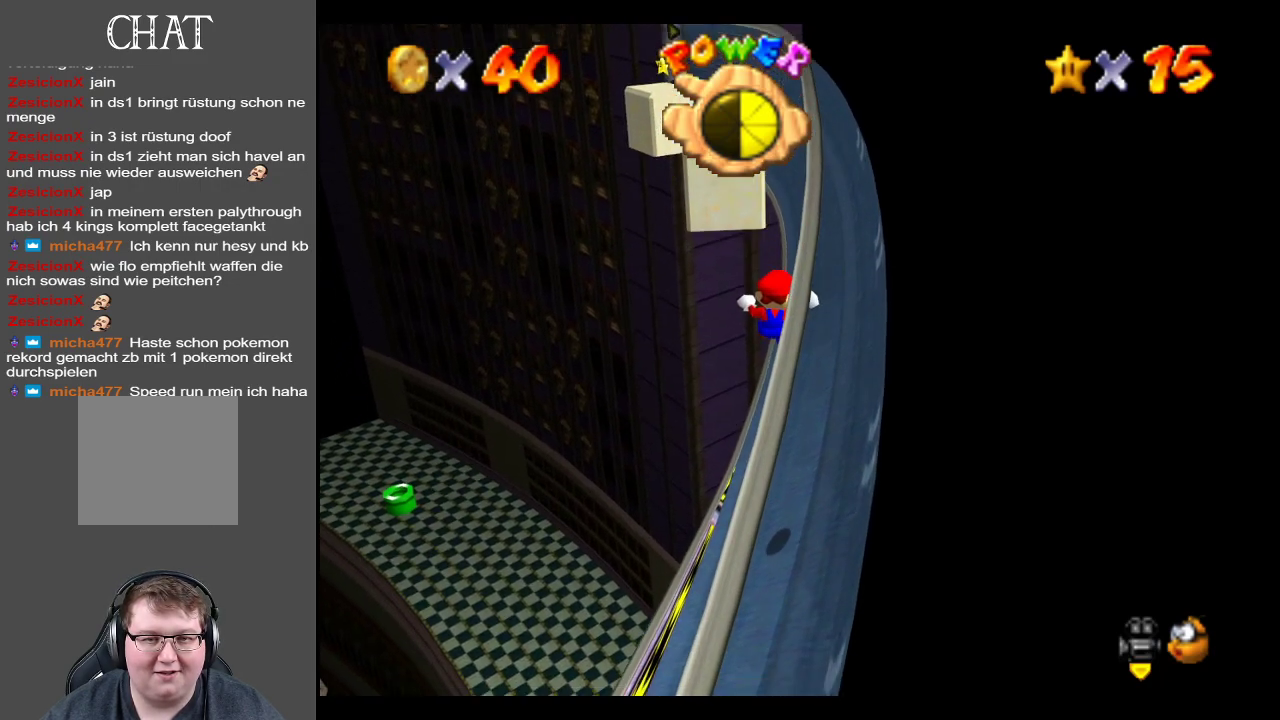
{"buttons": ["A"], "left_stick": "up", "right_stick": "center", "events": [[150, "A", "up"], [383, "A", "down"]]}
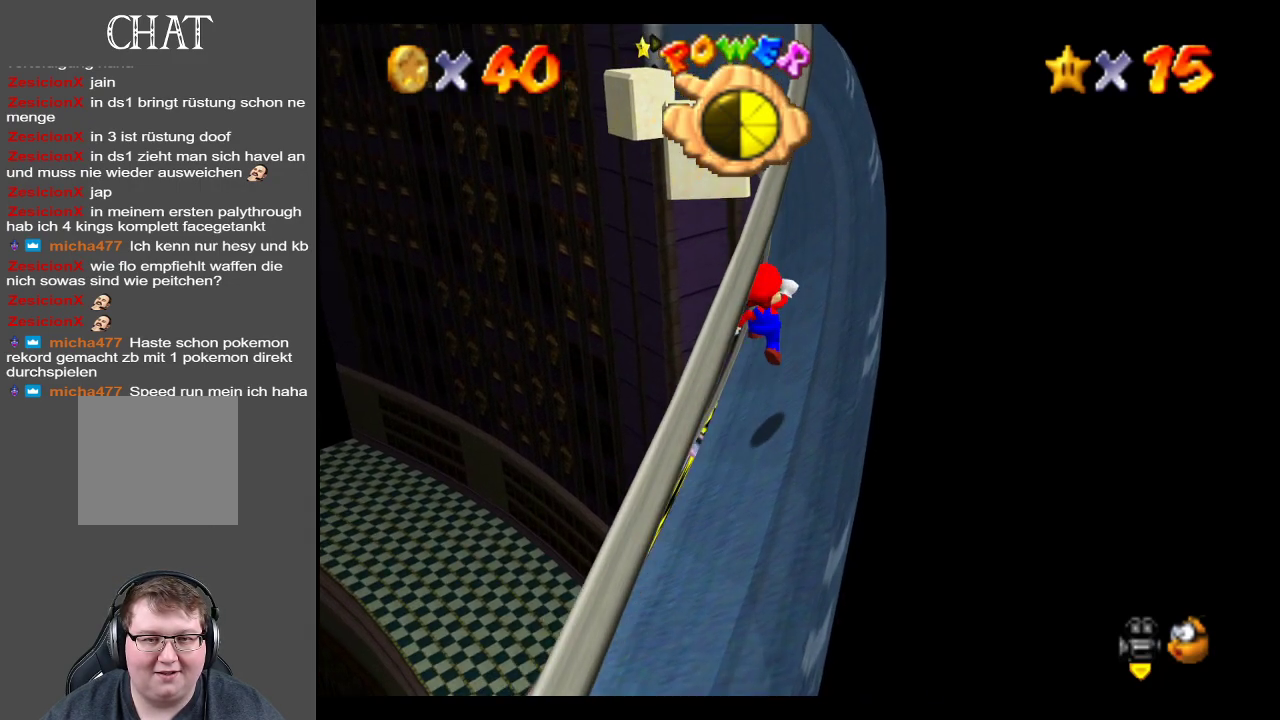
{"buttons": [], "left_stick": "up", "right_stick": "center", "events": [[350, "A", "up"]]}
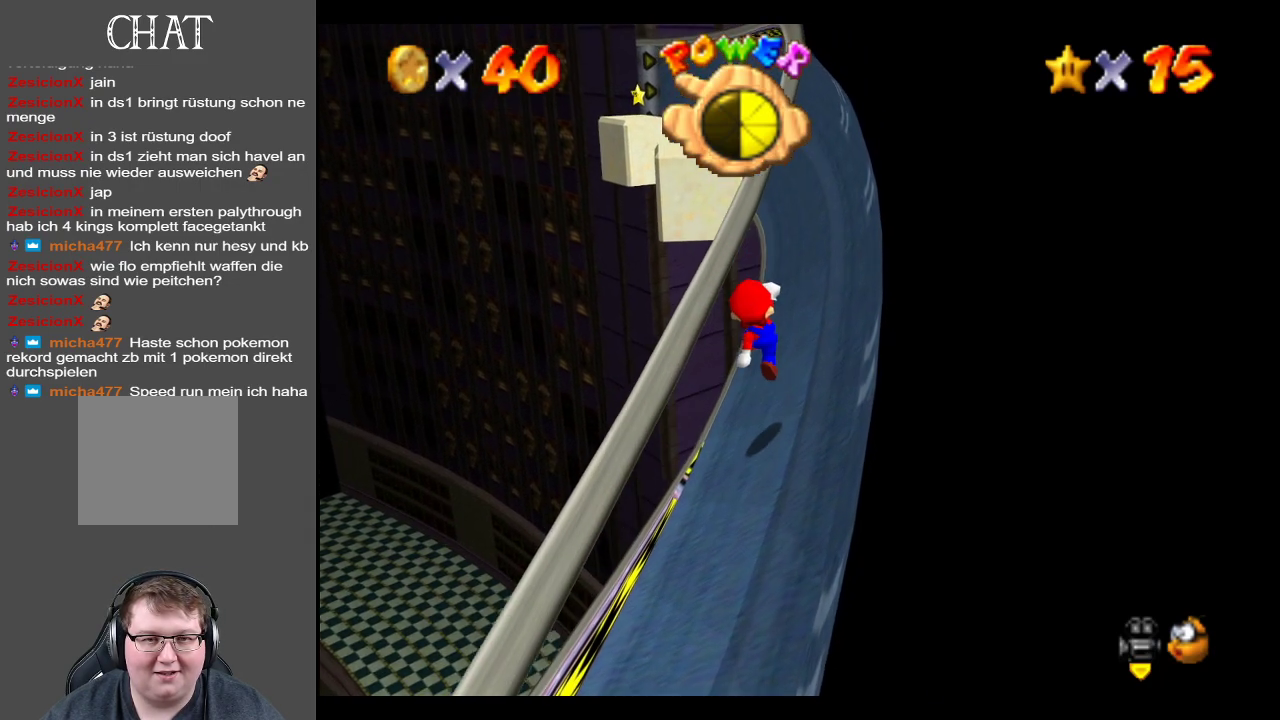
{"buttons": [], "left_stick": "center", "right_stick": "center", "events": [[67, "left_stick", "center"]]}
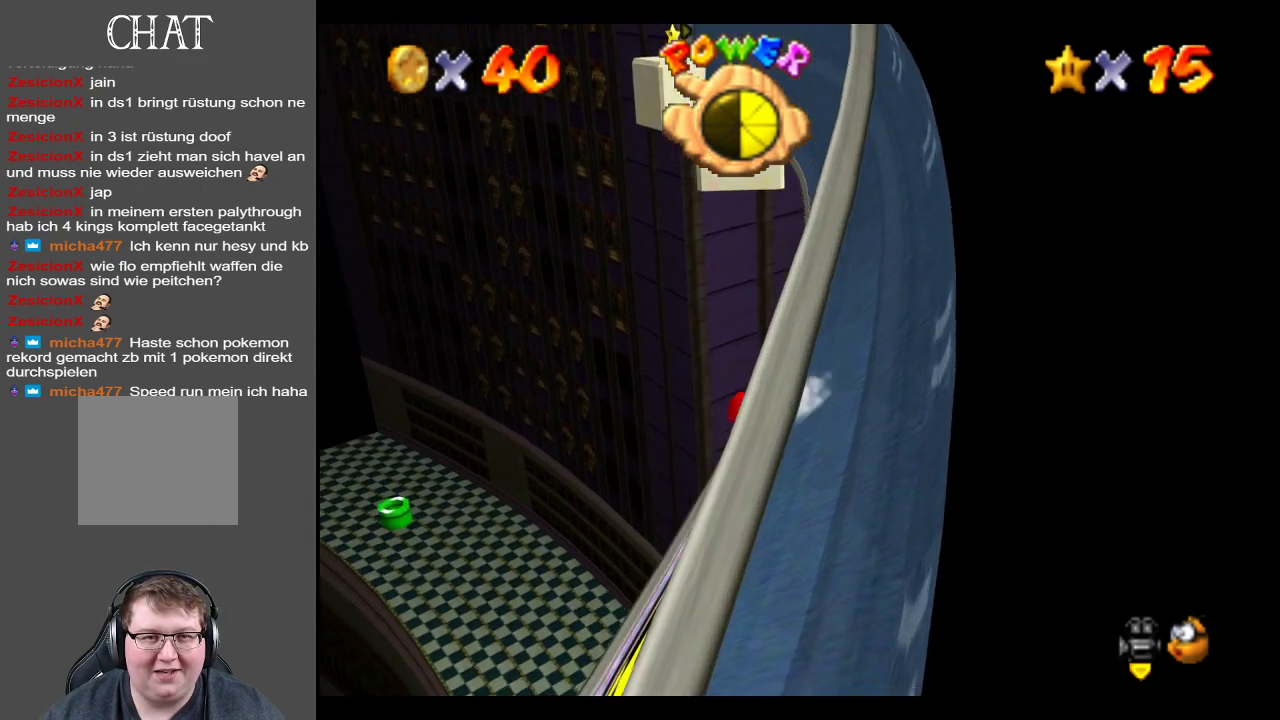
{"buttons": ["A"], "left_stick": "down-right", "right_stick": "center", "events": [[117, "left_stick", "down-right"], [150, "A", "down"]]}
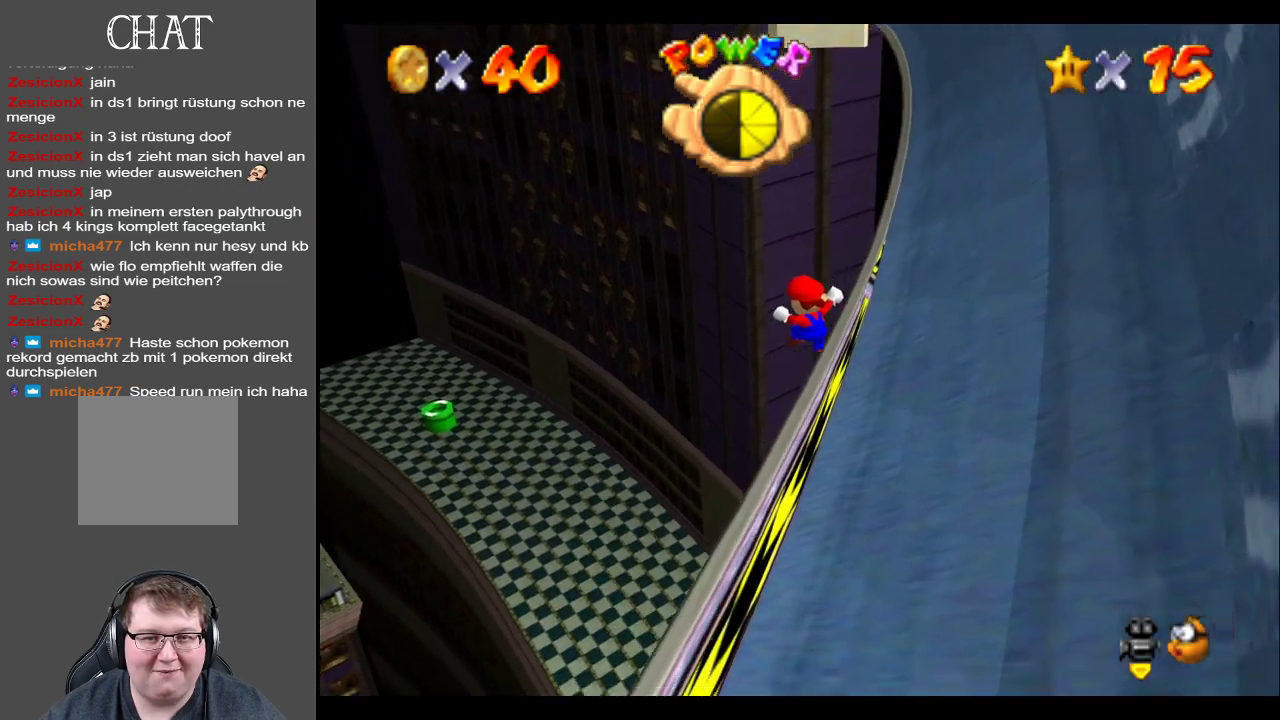
{"buttons": [], "left_stick": "center", "right_stick": "center", "events": [[33, "A", "up"], [117, "left_stick", "up-right"], [217, "left_stick", "center"]]}
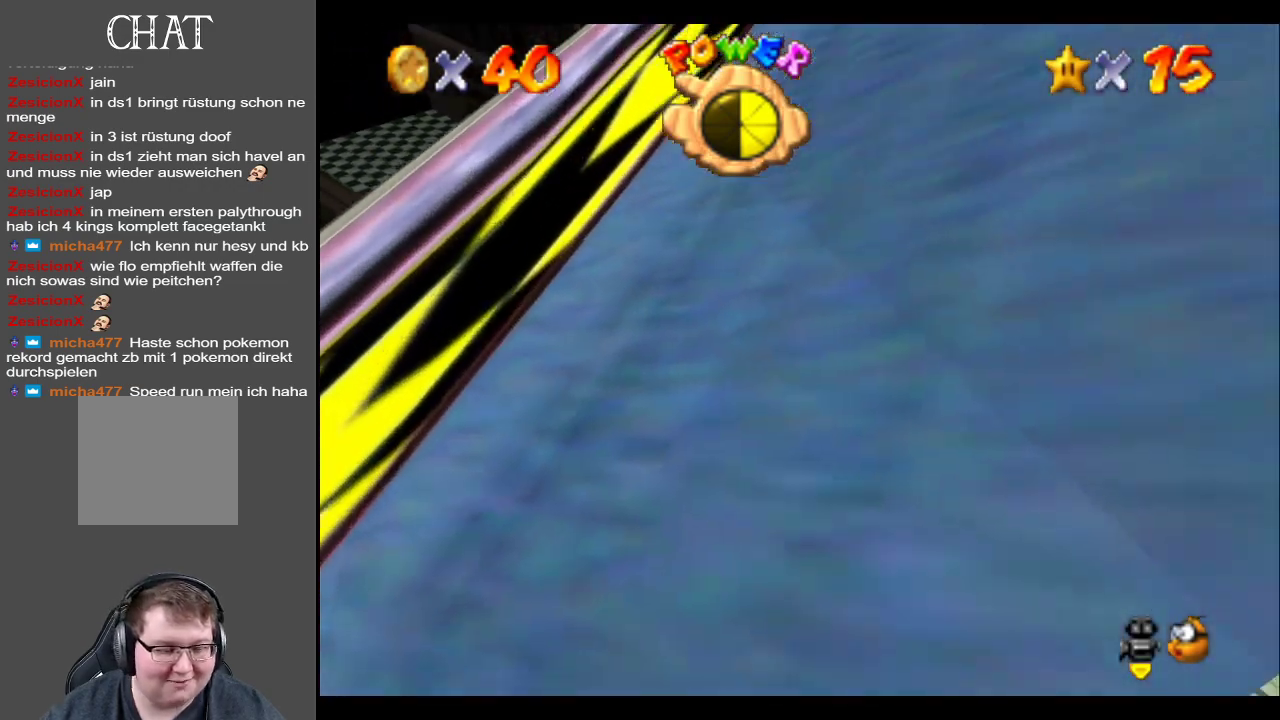
{"buttons": [], "left_stick": "center", "right_stick": "center", "events": []}
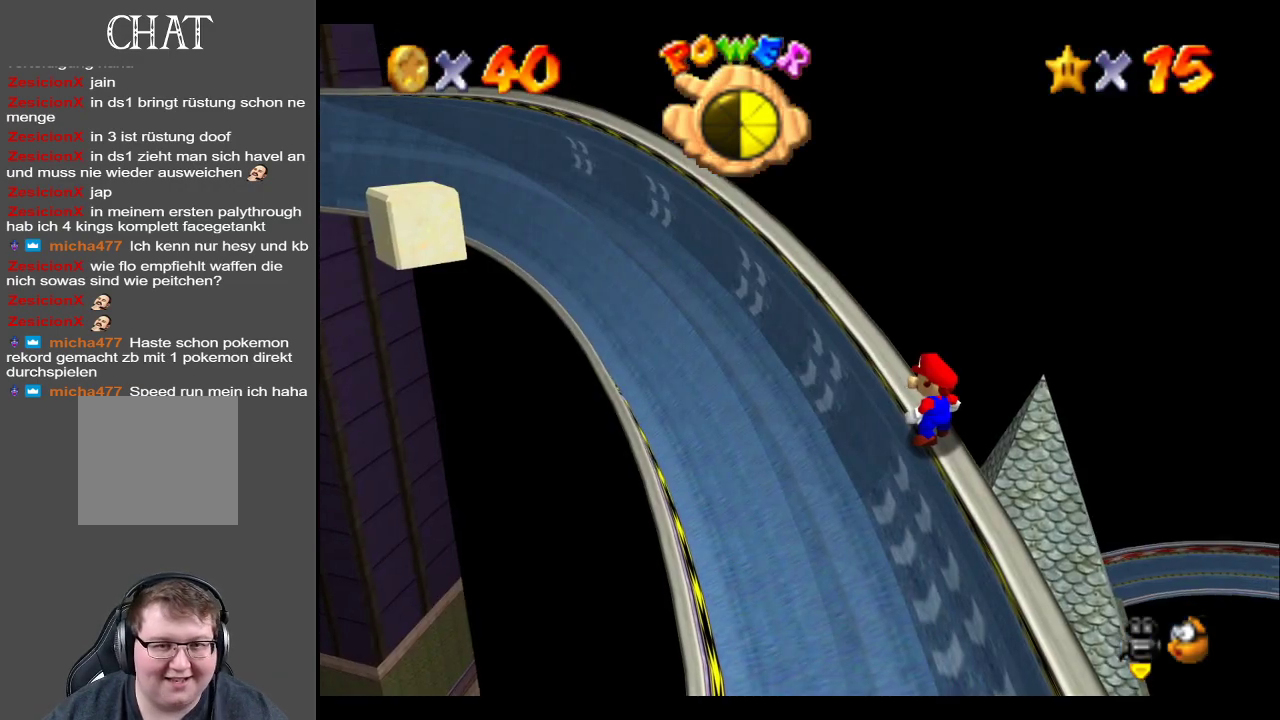
{"buttons": [], "left_stick": "down", "right_stick": "center", "events": [[467, "left_stick", "down"]]}
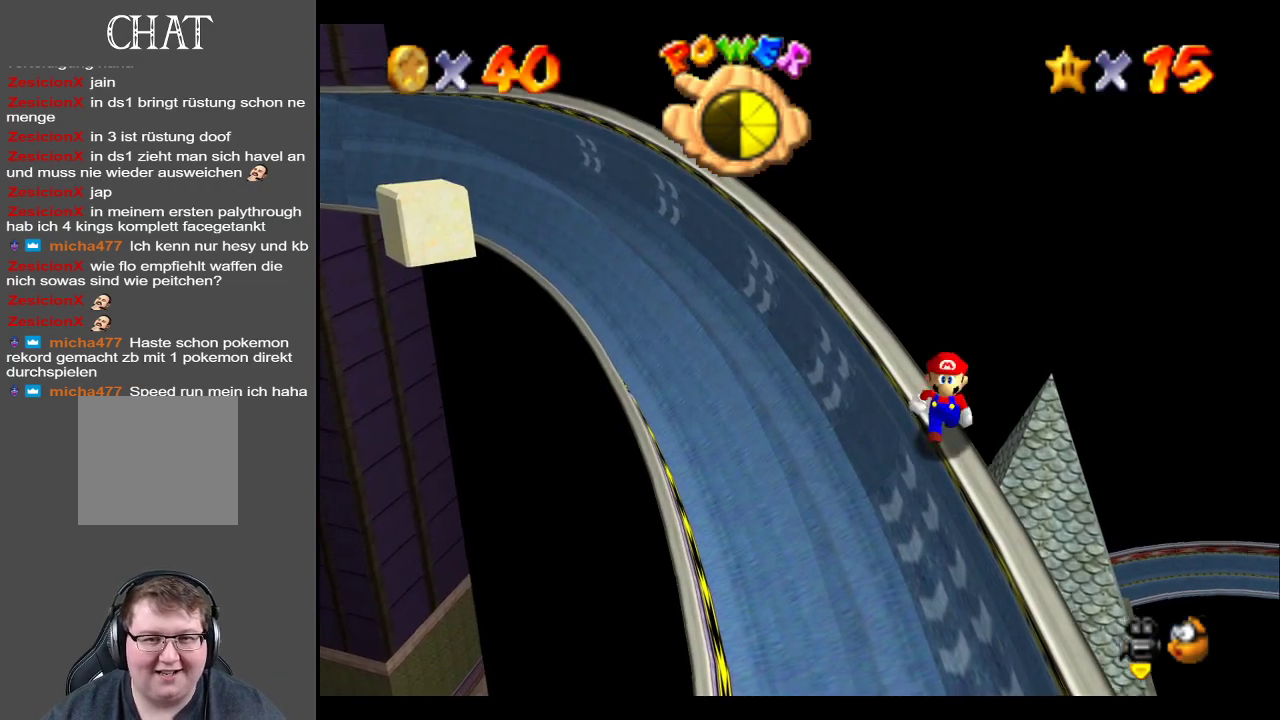
{"buttons": [], "left_stick": "down", "right_stick": "center", "events": [[17, "A", "down"], [183, "A", "up"], [183, "left_stick", "down-left"], [433, "left_stick", "down"]]}
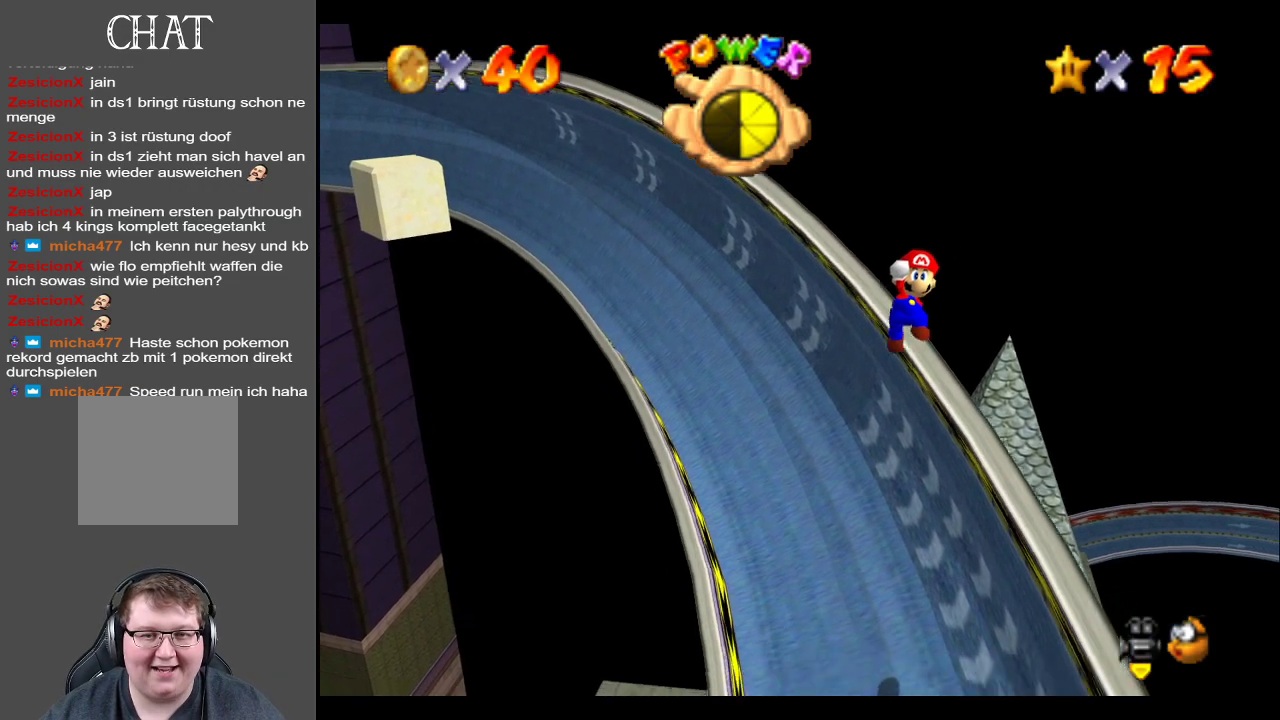
{"buttons": [], "left_stick": "right", "right_stick": "center", "events": [[33, "left_stick", "up-right"], [133, "left_stick", "up"], [367, "left_stick", "right"]]}
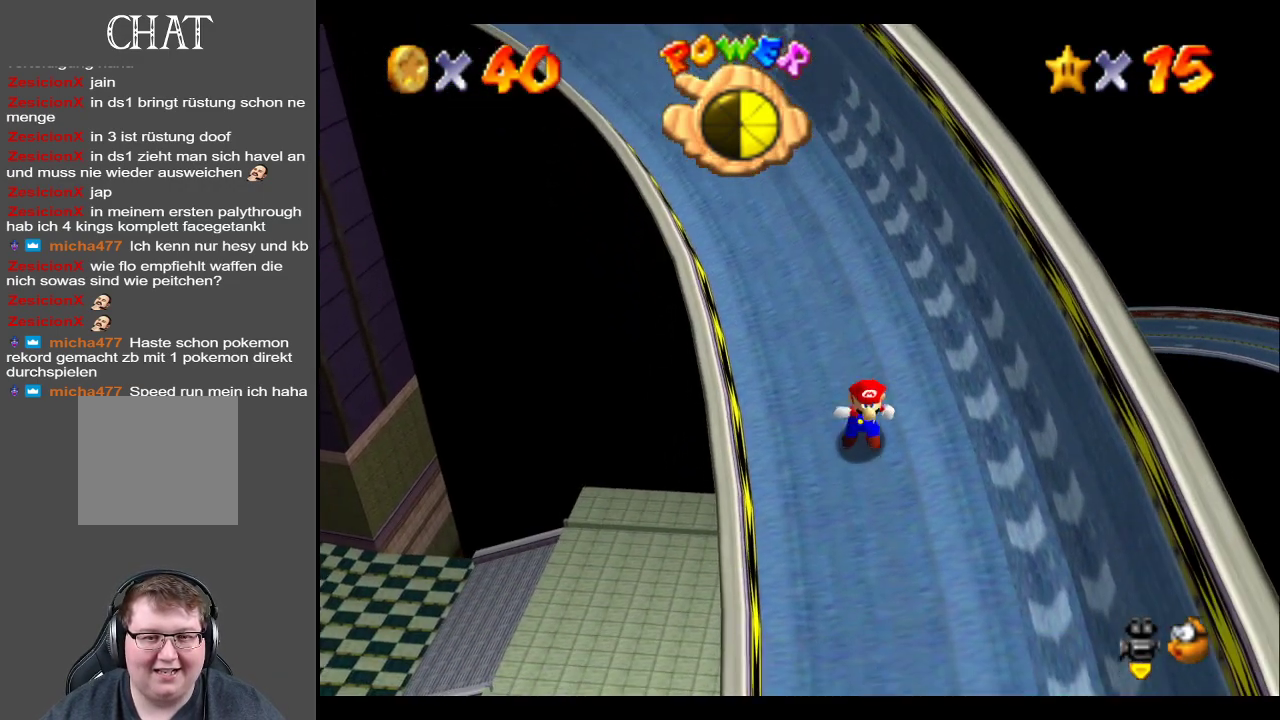
{"buttons": [], "left_stick": "up", "right_stick": "center", "events": [[100, "left_stick", "center"], [200, "left_stick", "up"]]}
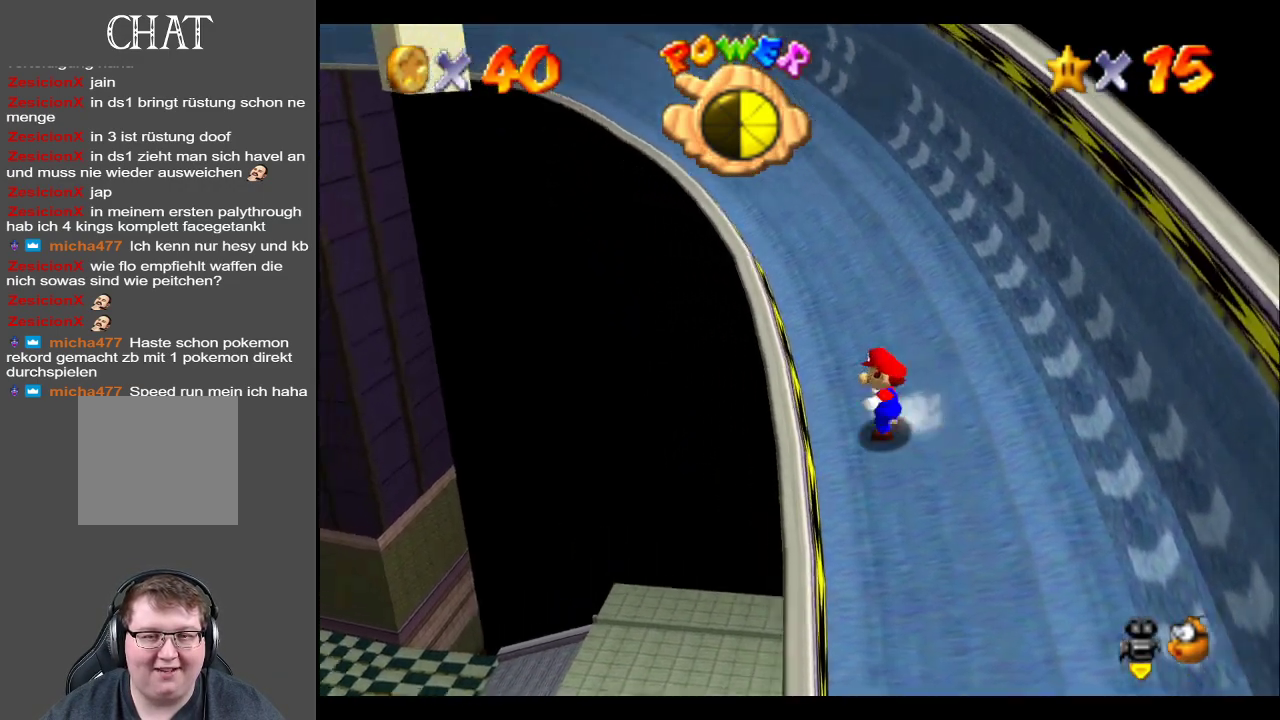
{"buttons": [], "left_stick": "up", "right_stick": "center", "events": [[333, "B", "down"], [483, "B", "up"]]}
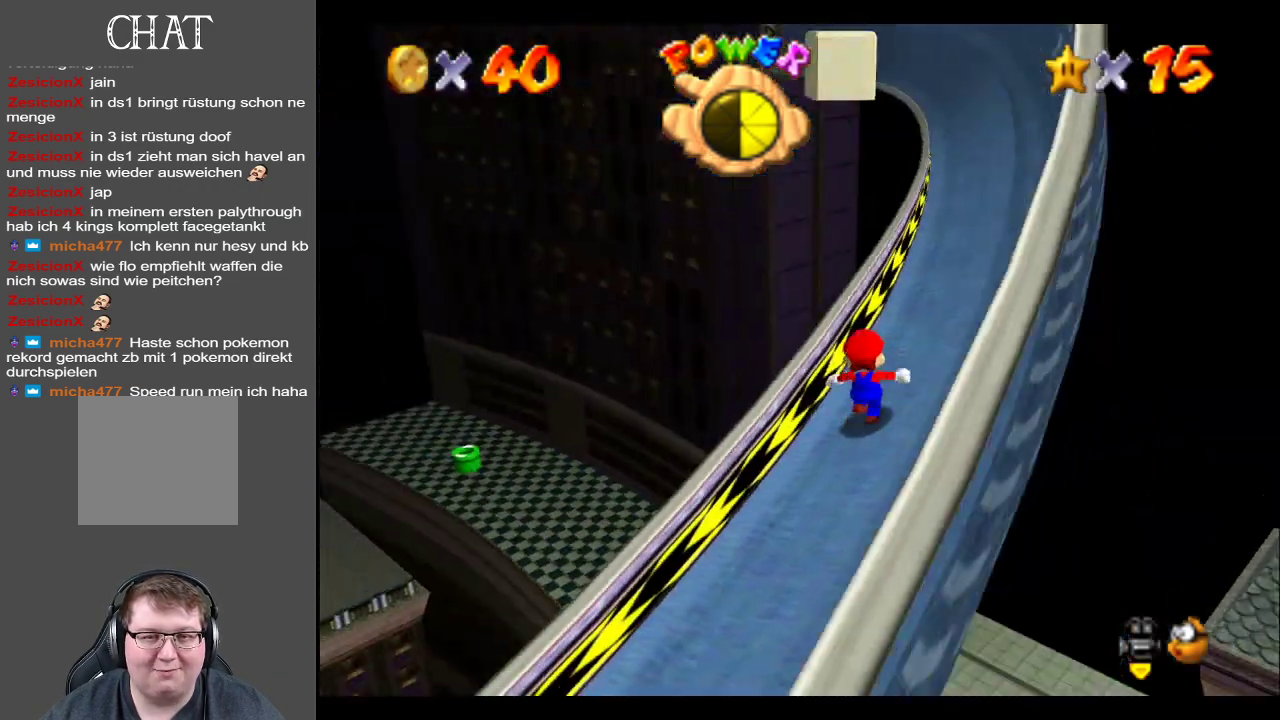
{"buttons": [], "left_stick": "up", "right_stick": "center", "events": [[83, "left_stick", "up-right"], [350, "Y", "down"], [417, "left_stick", "up"], [433, "Y", "up"]]}
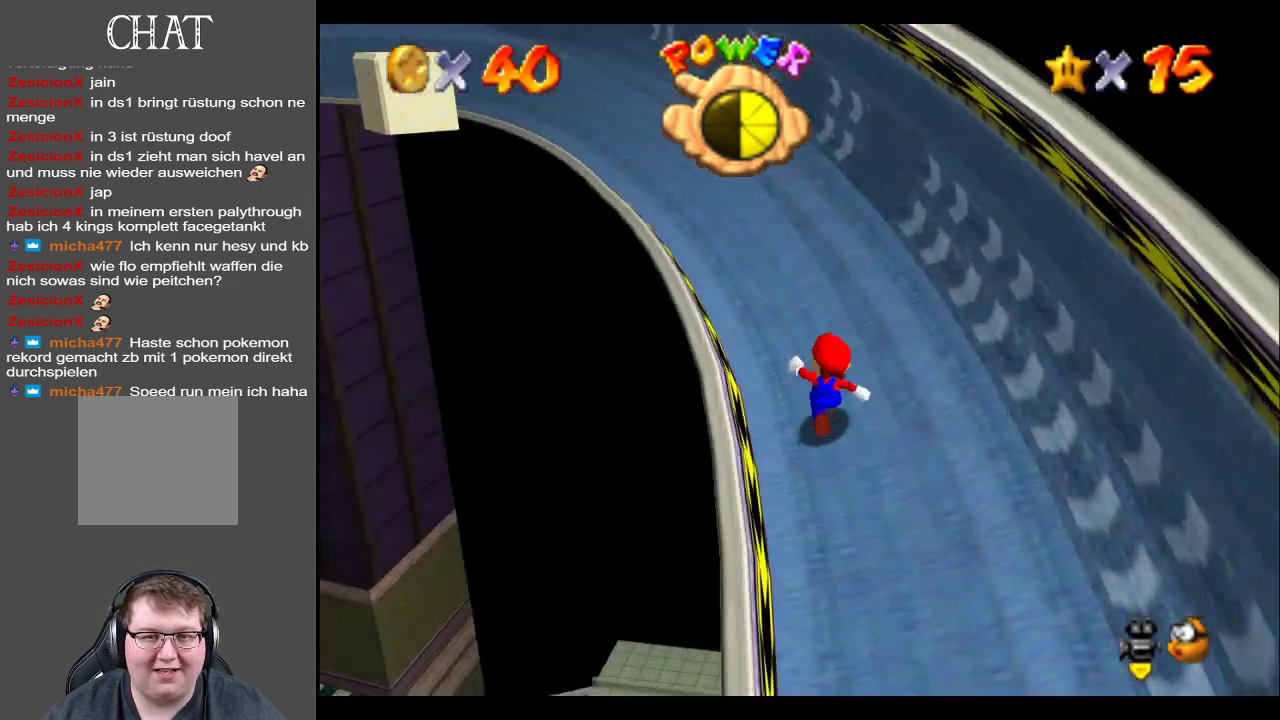
{"buttons": [], "left_stick": "up-left", "right_stick": "center", "events": [[233, "left_stick", "up-left"]]}
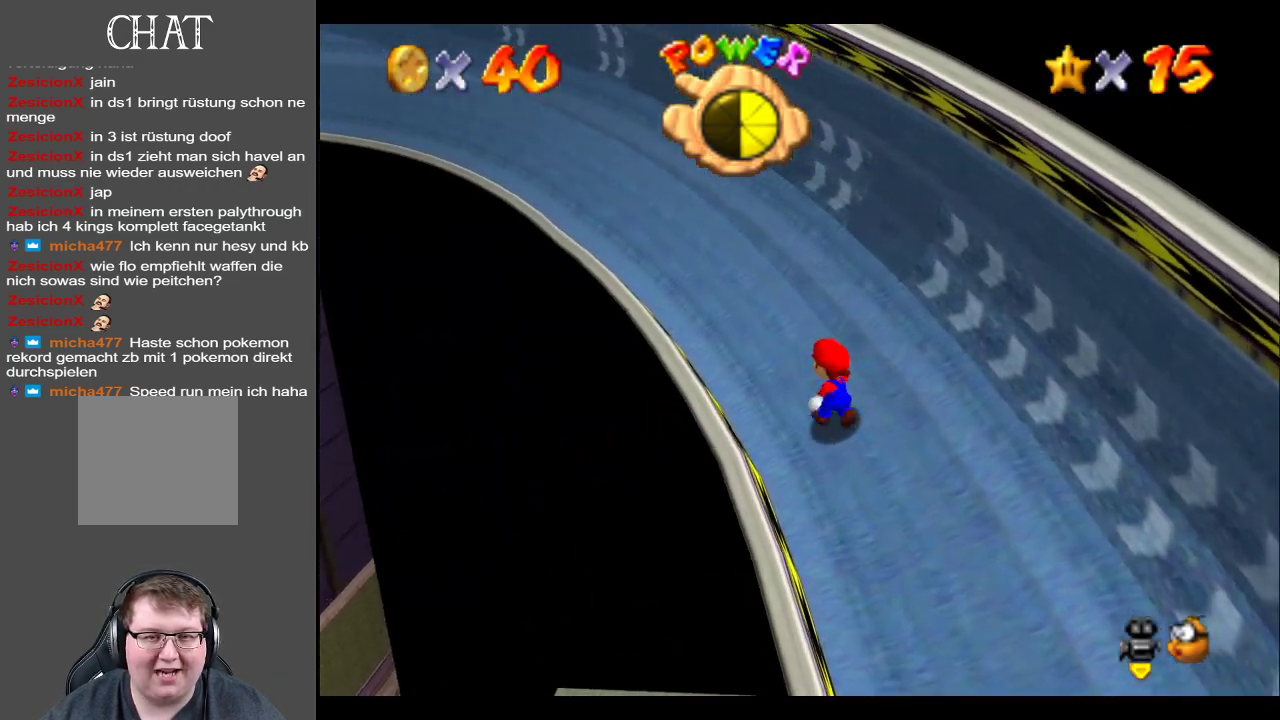
{"buttons": [], "left_stick": "up-left", "right_stick": "center", "events": [[183, "left_stick", "center"], [417, "left_stick", "up-left"]]}
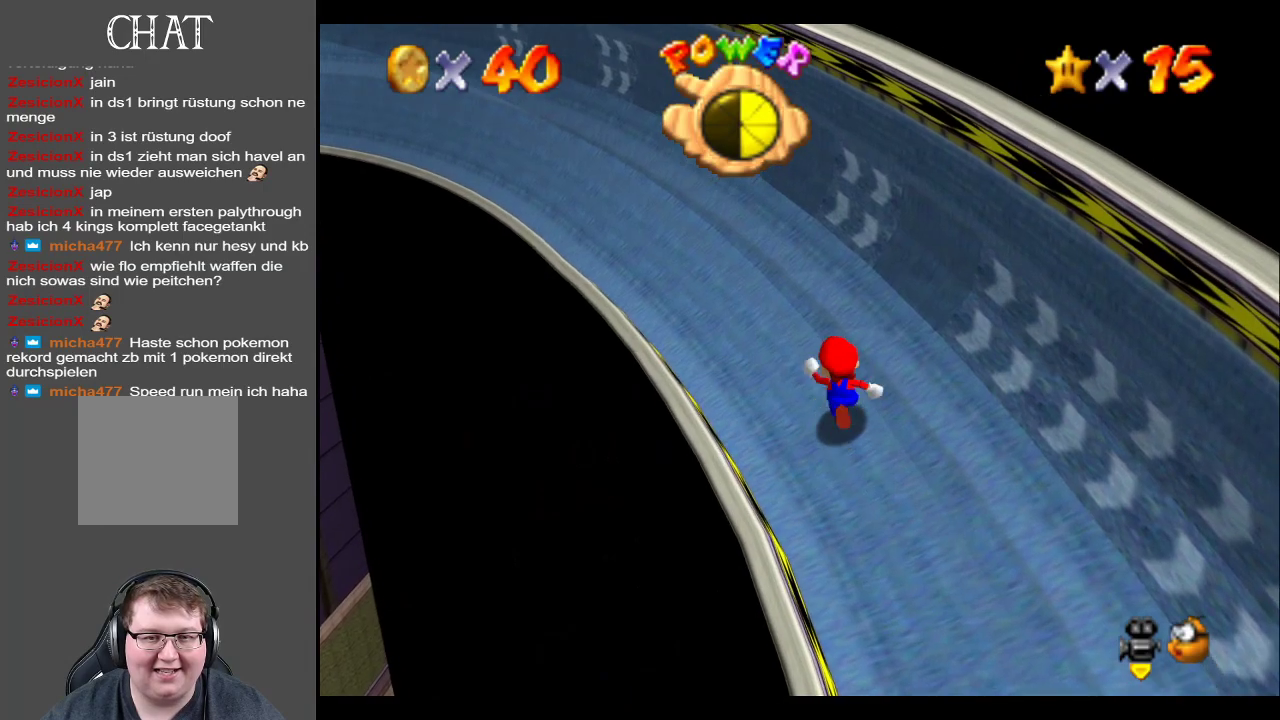
{"buttons": [], "left_stick": "up-left", "right_stick": "center", "events": []}
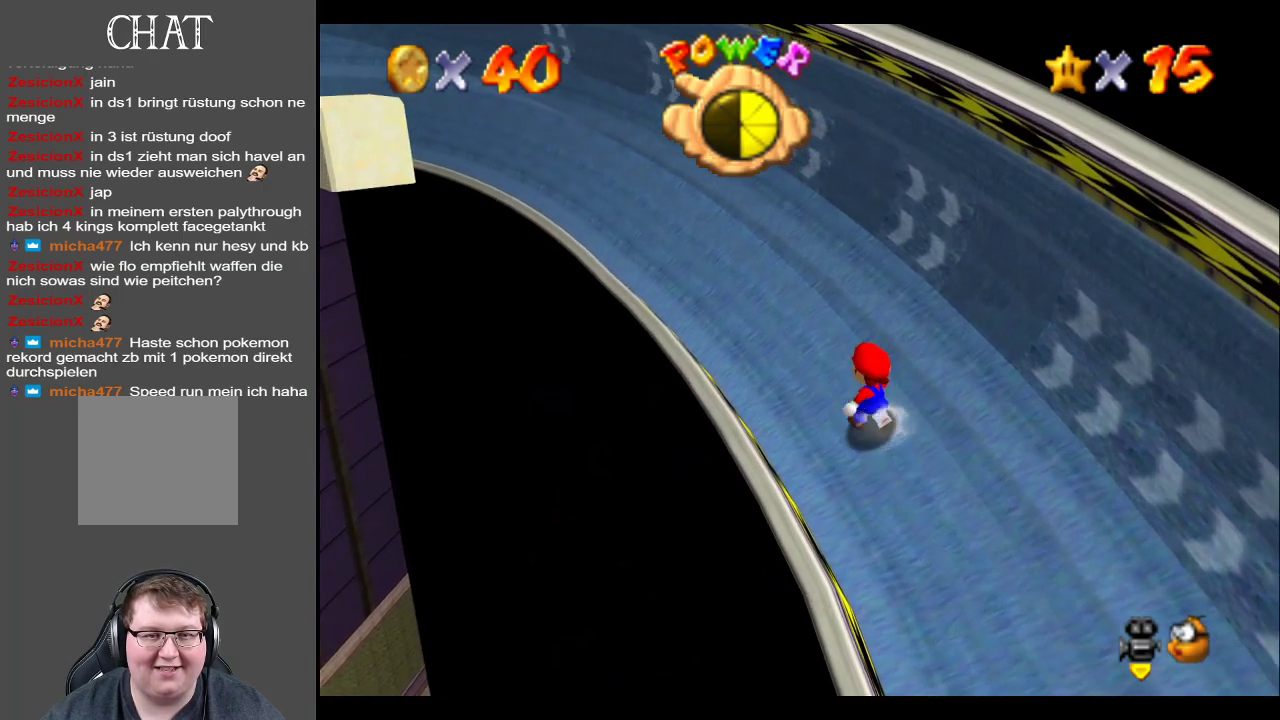
{"buttons": ["A", "L2"], "left_stick": "up-left", "right_stick": "center", "events": [[300, "L2", "down"], [350, "A", "down"]]}
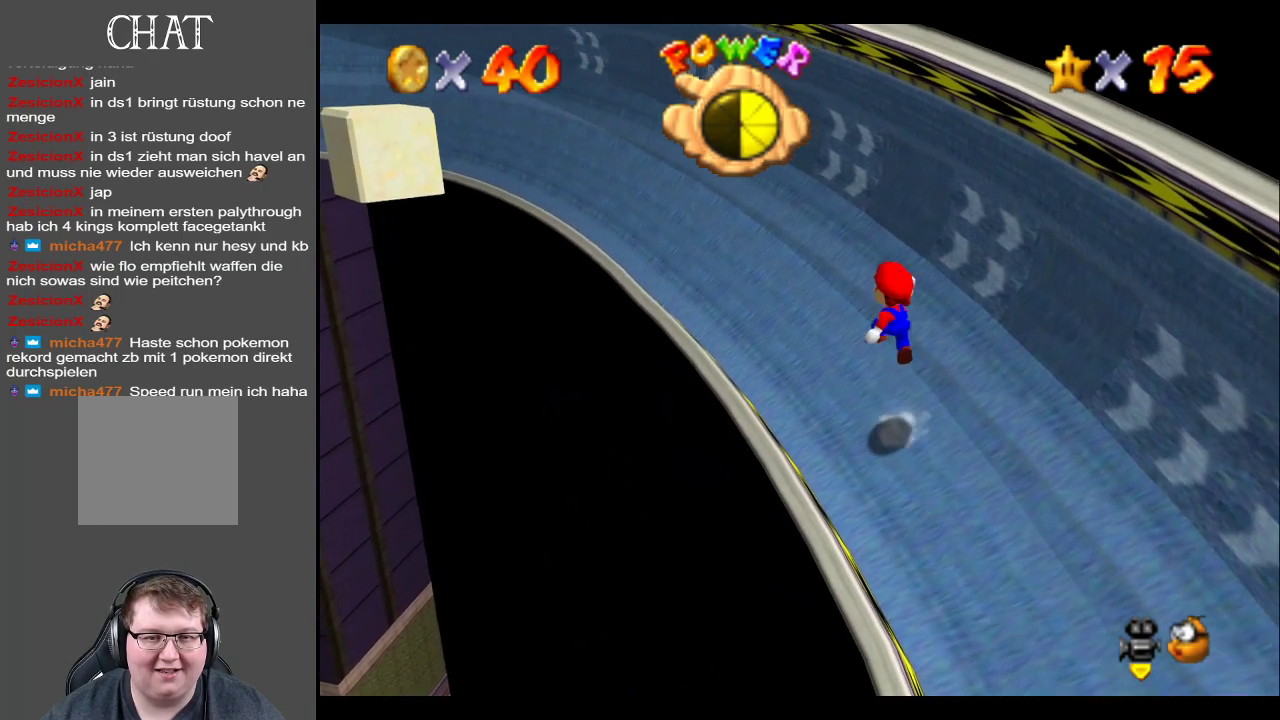
{"buttons": [], "left_stick": "right", "right_stick": "center", "events": [[67, "A", "up"], [67, "L2", "up"], [133, "left_stick", "up-right"], [167, "A", "down"], [283, "A", "up"], [317, "left_stick", "right"]]}
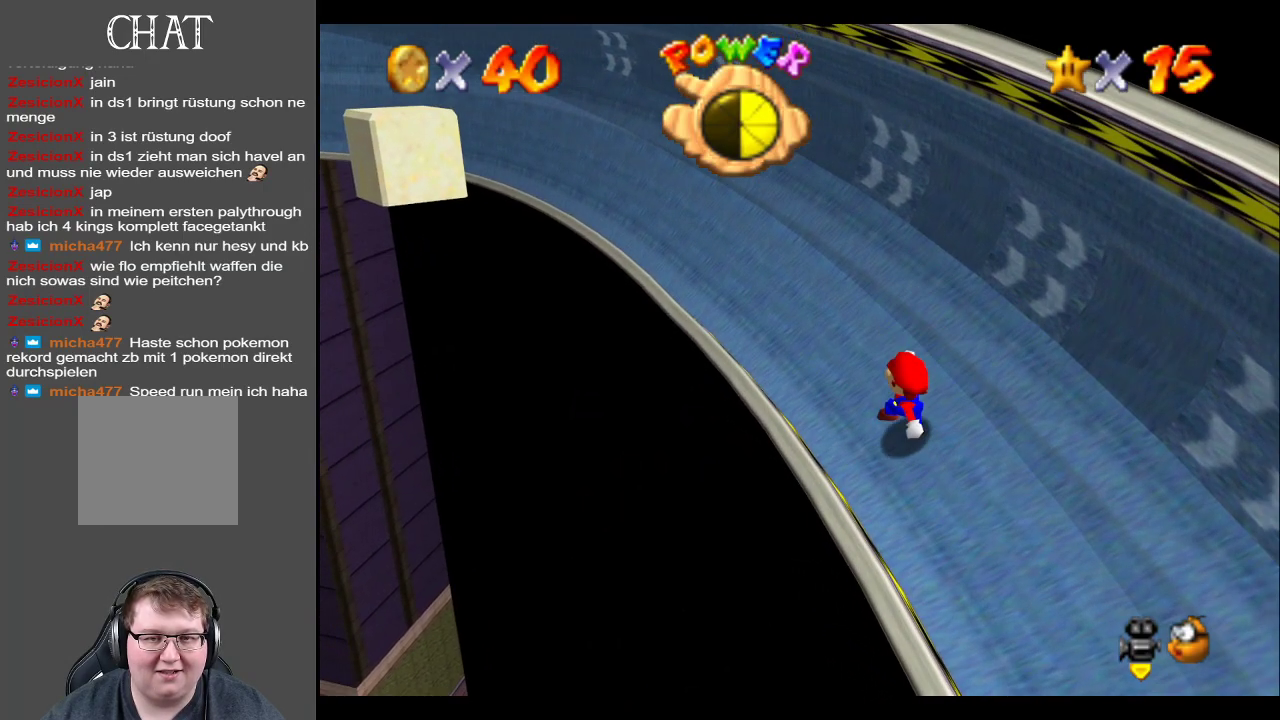
{"buttons": [], "left_stick": "down-right", "right_stick": "center", "events": [[100, "left_stick", "center"], [467, "left_stick", "down-right"]]}
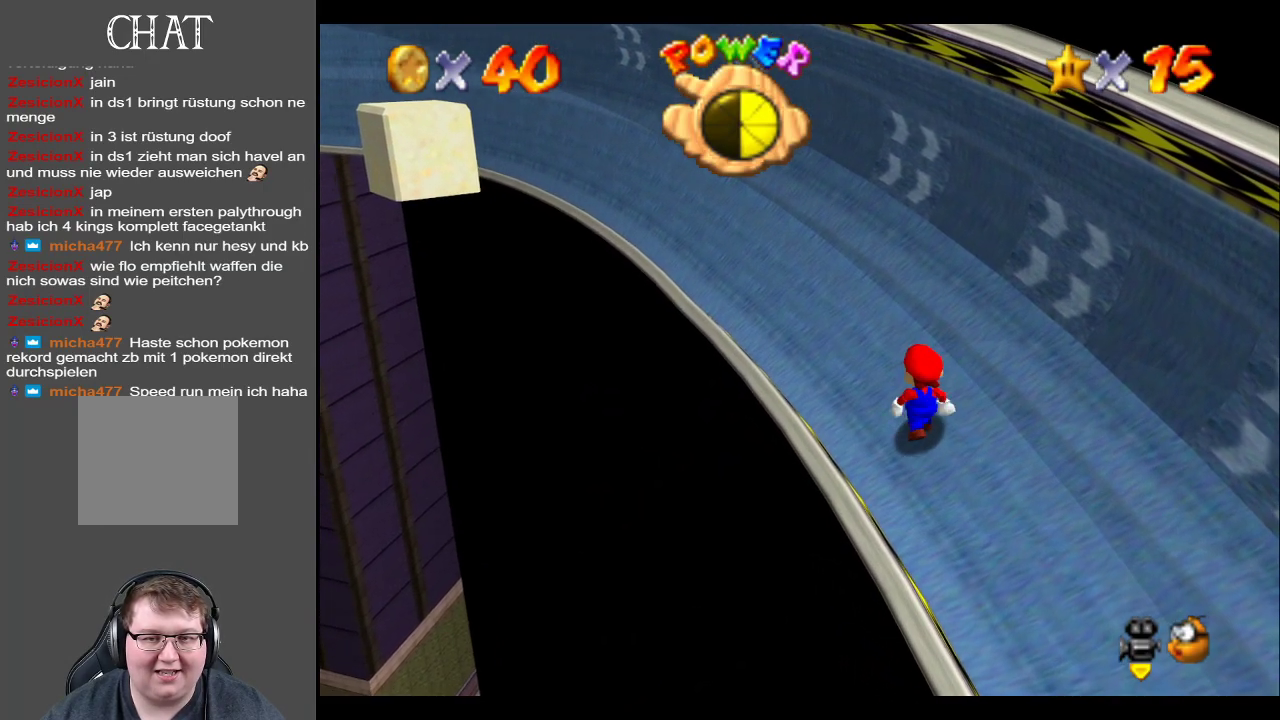
{"buttons": [], "left_stick": "down-right", "right_stick": "center", "events": []}
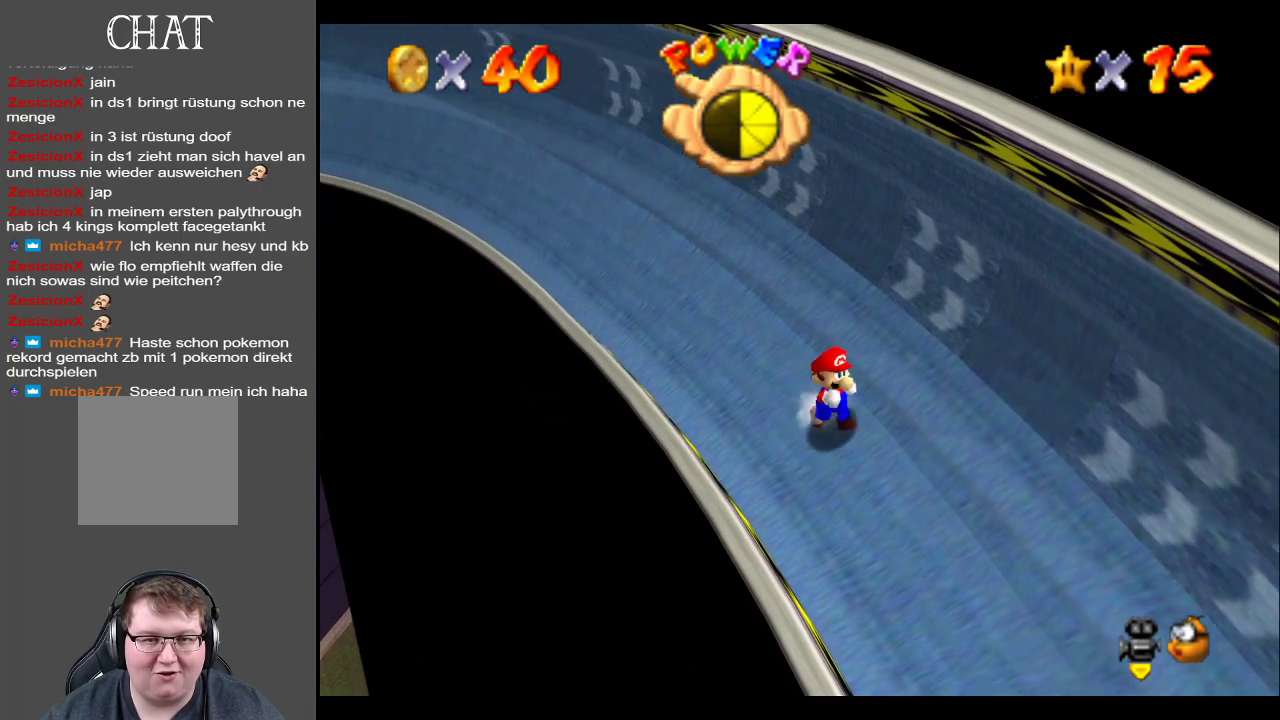
{"buttons": [], "left_stick": "down-right", "right_stick": "center", "events": []}
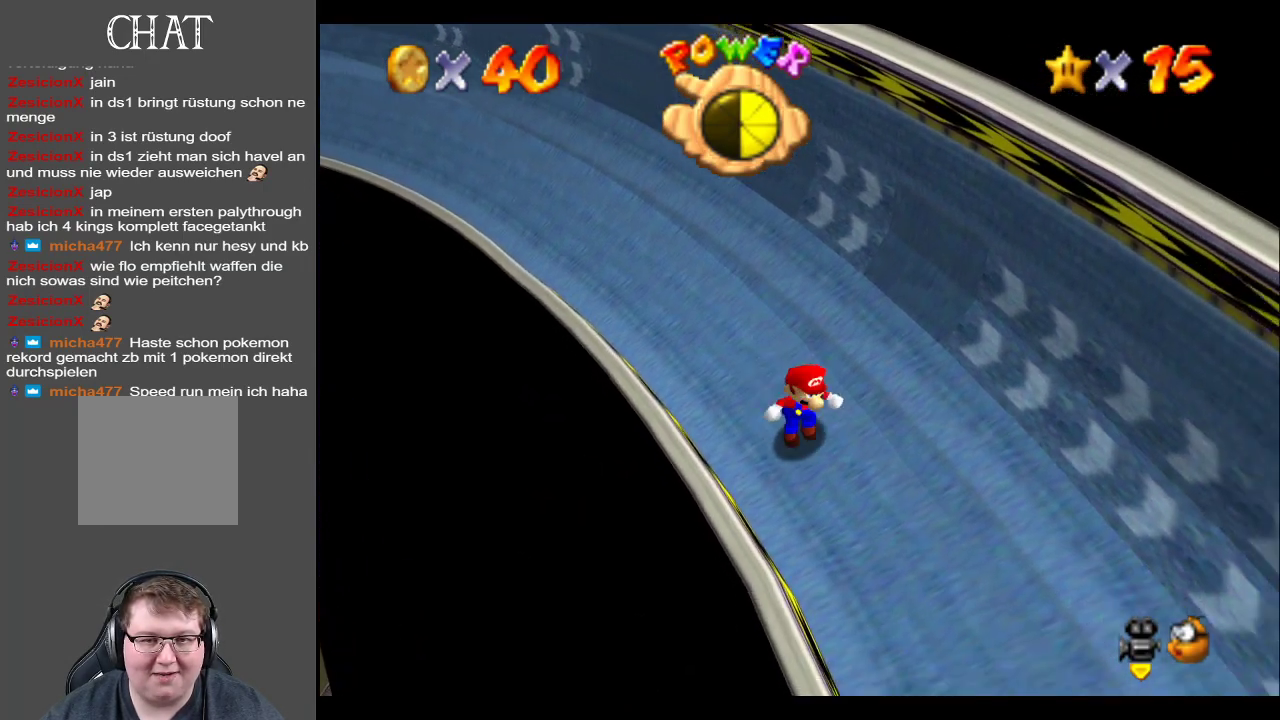
{"buttons": [], "left_stick": "down-right", "right_stick": "center", "events": []}
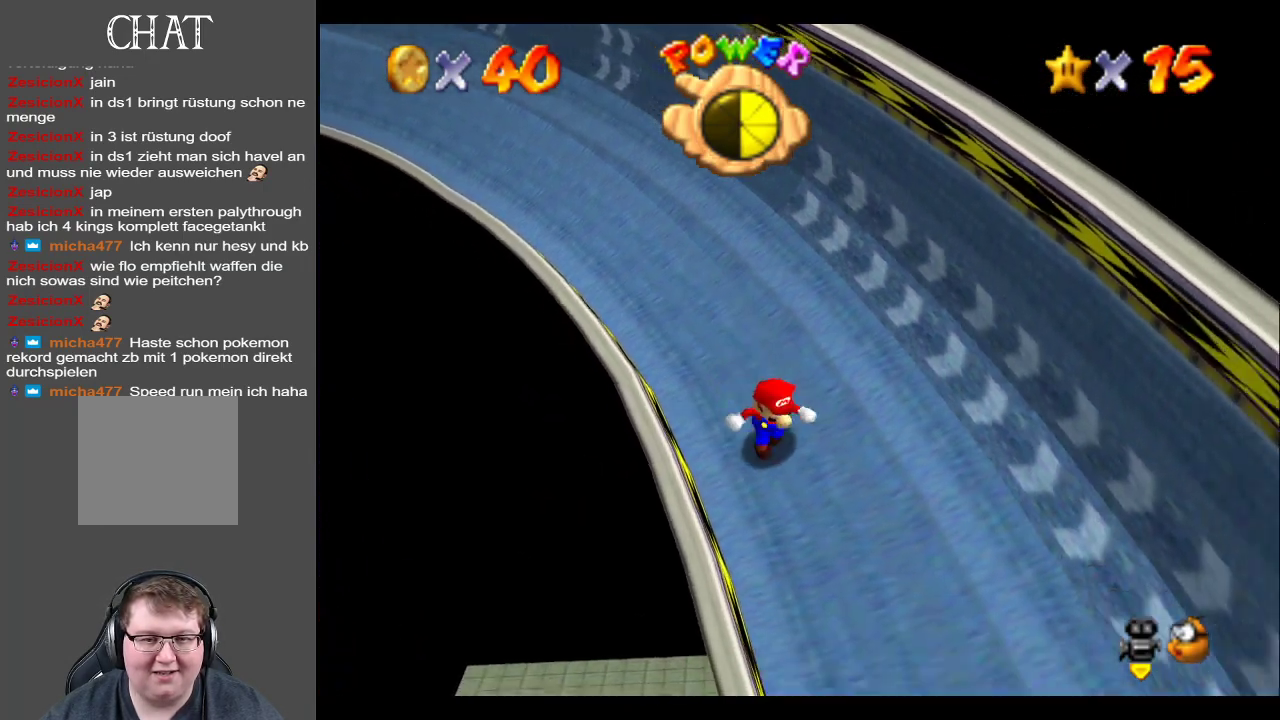
{"buttons": [], "left_stick": "up-left", "right_stick": "center", "events": [[267, "left_stick", "up-right"], [467, "left_stick", "up-left"]]}
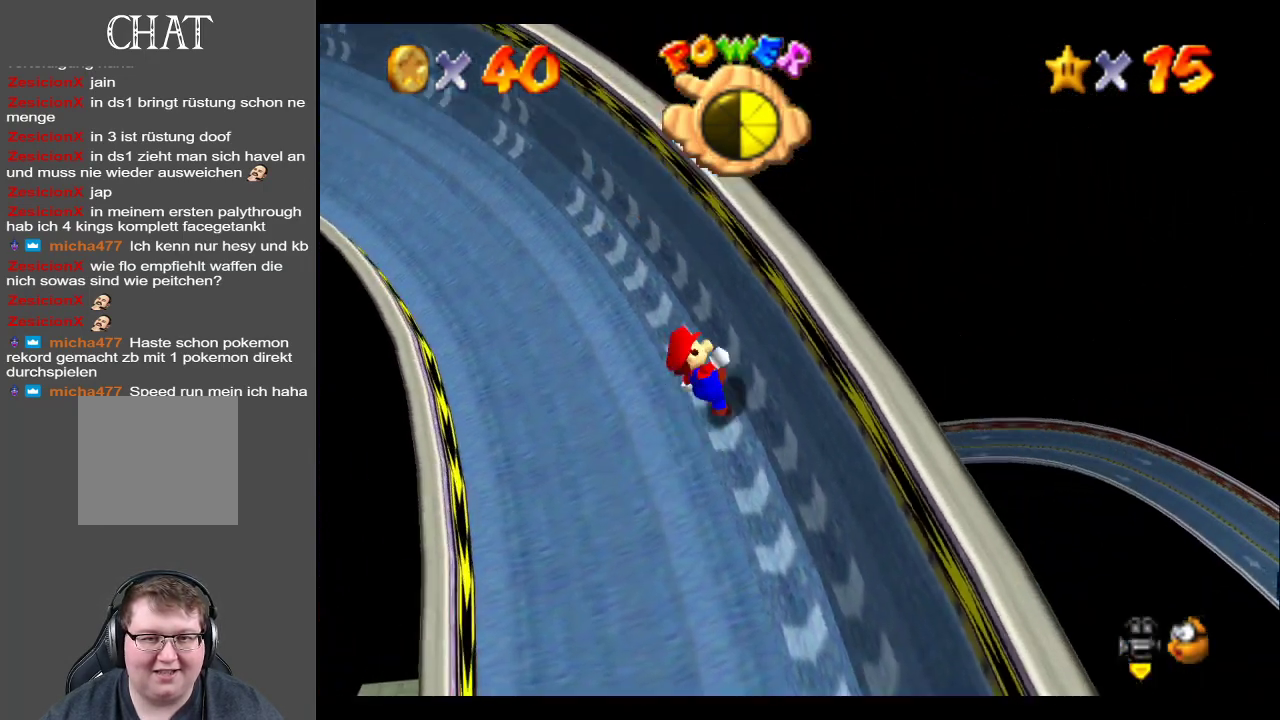
{"buttons": [], "left_stick": "up-left", "right_stick": "center", "events": []}
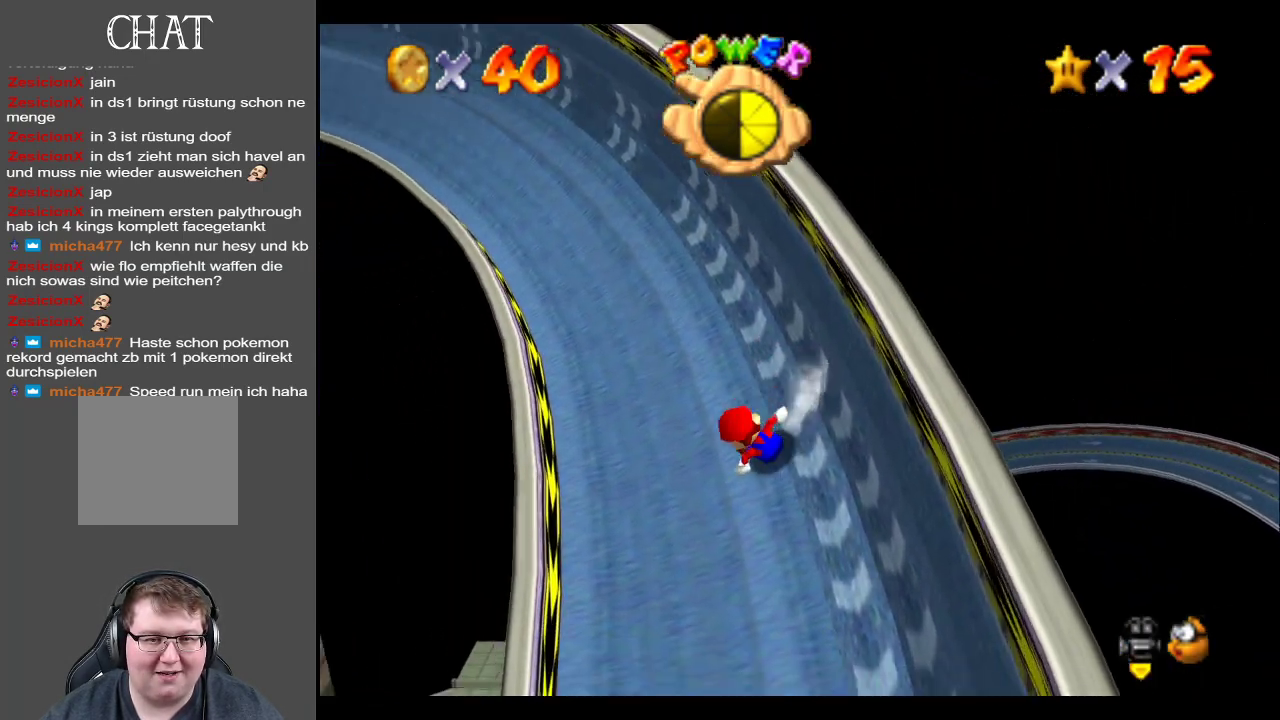
{"buttons": ["A"], "left_stick": "right", "right_stick": "center", "events": [[217, "left_stick", "up-right"], [267, "left_stick", "right"], [283, "A", "down"]]}